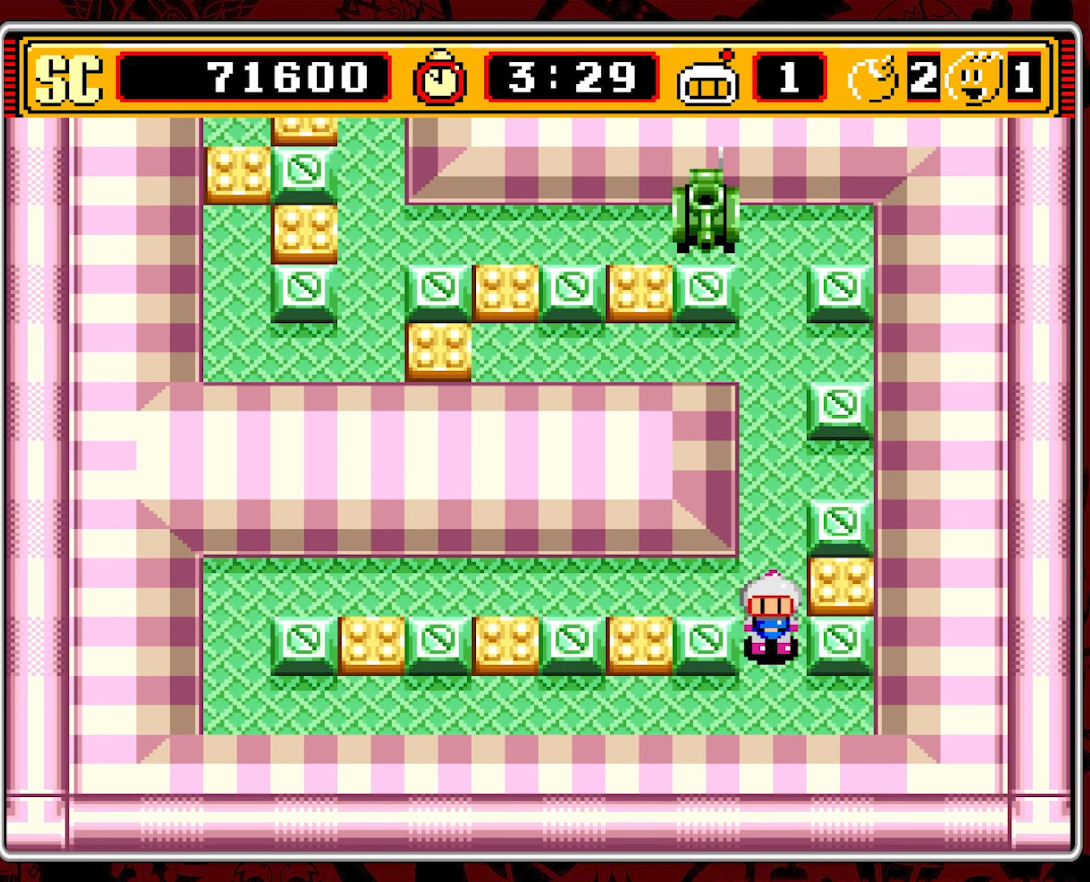
Gameplay with a controller (Nintendo layout); each line is a JSON object with the inputs held at the frame after it. "events" lists button and stick changes between this image and that frame as [ms after this image, input, new state], when the widget could be followed in between. Not read: L3 R3 X.
{"buttons": [], "events": []}
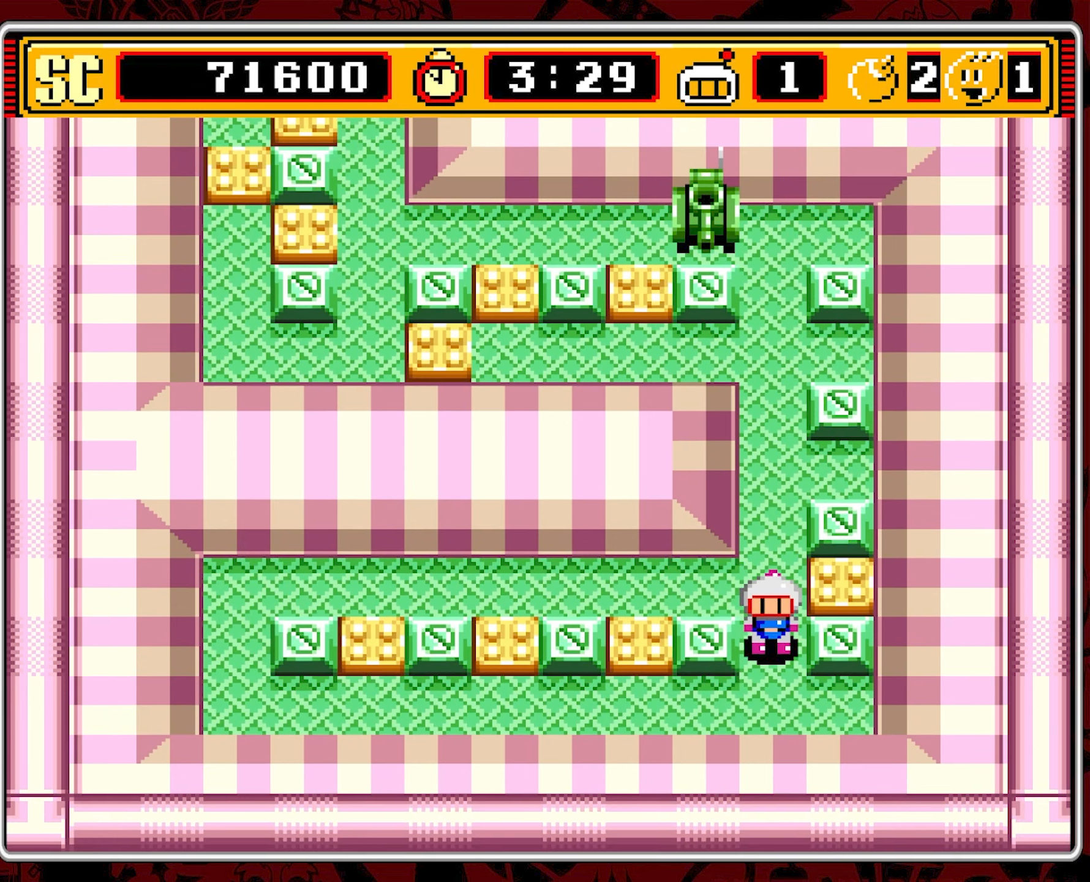
{"buttons": [], "events": []}
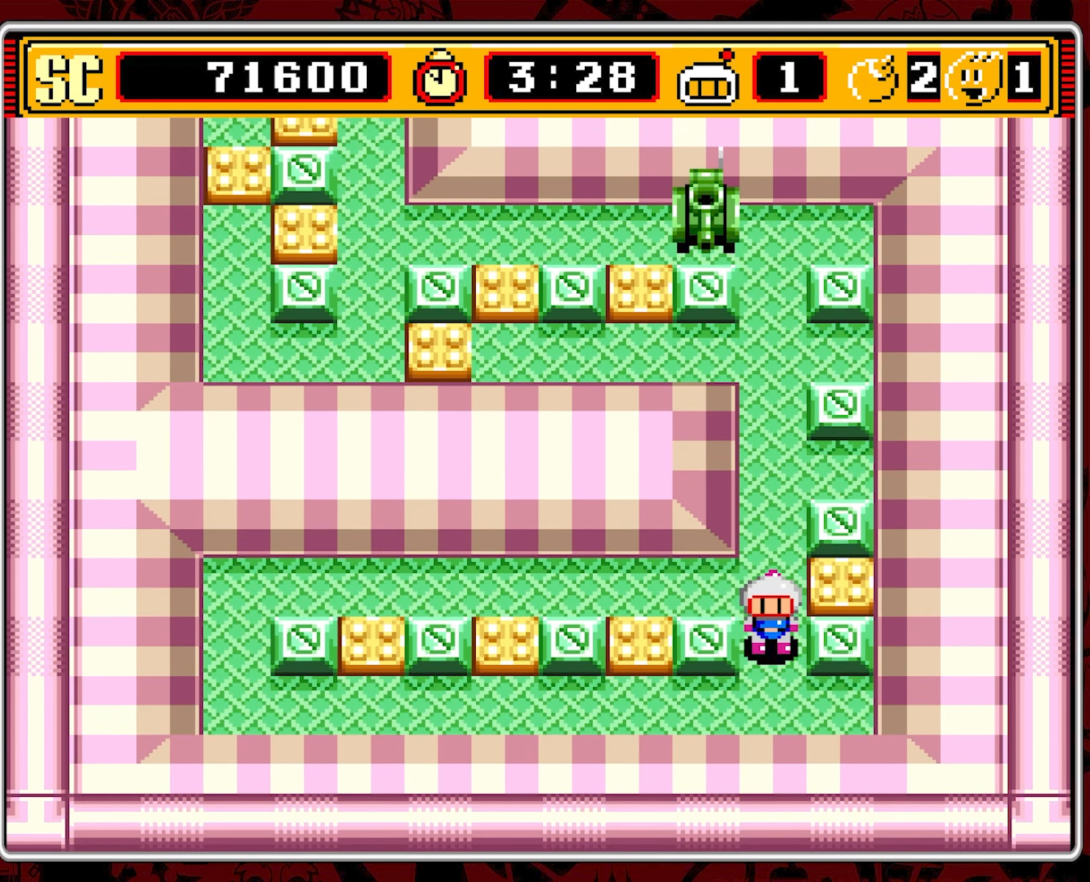
{"buttons": ["DPAD_UP"], "events": [[166, "DPAD_UP", "down"]]}
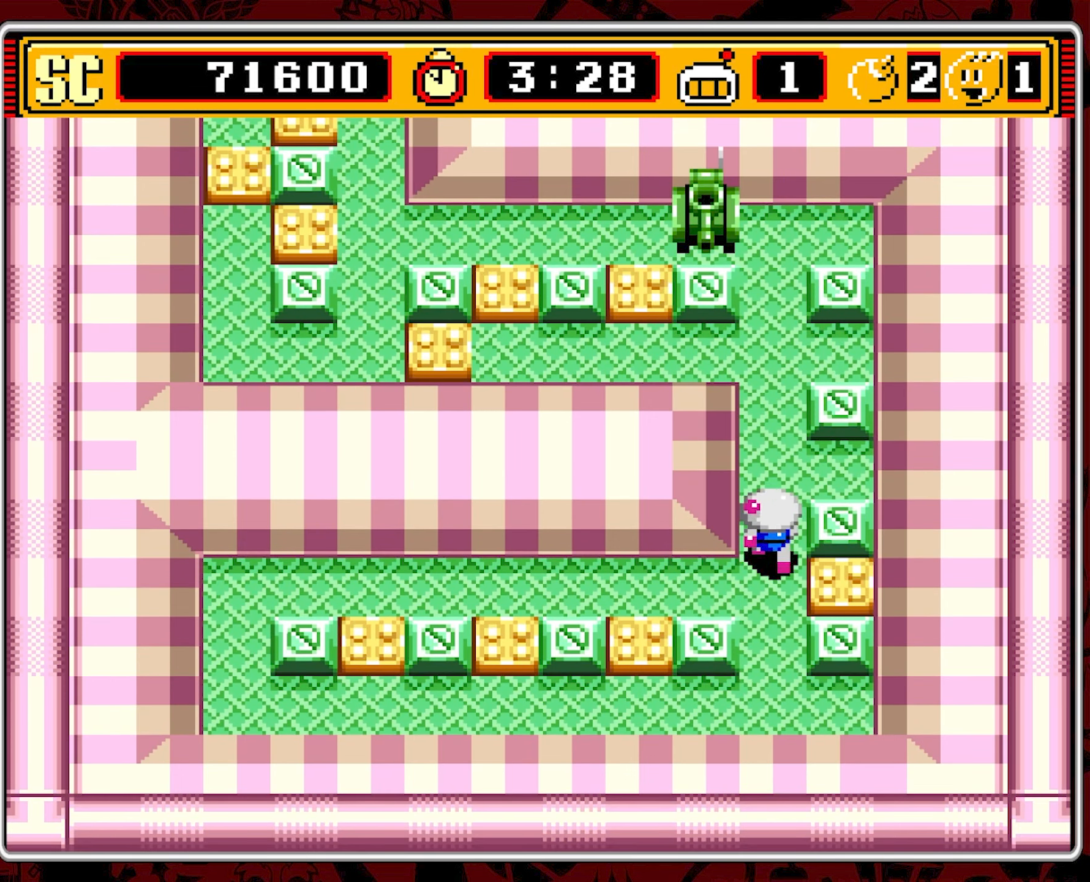
{"buttons": ["DPAD_UP"], "events": []}
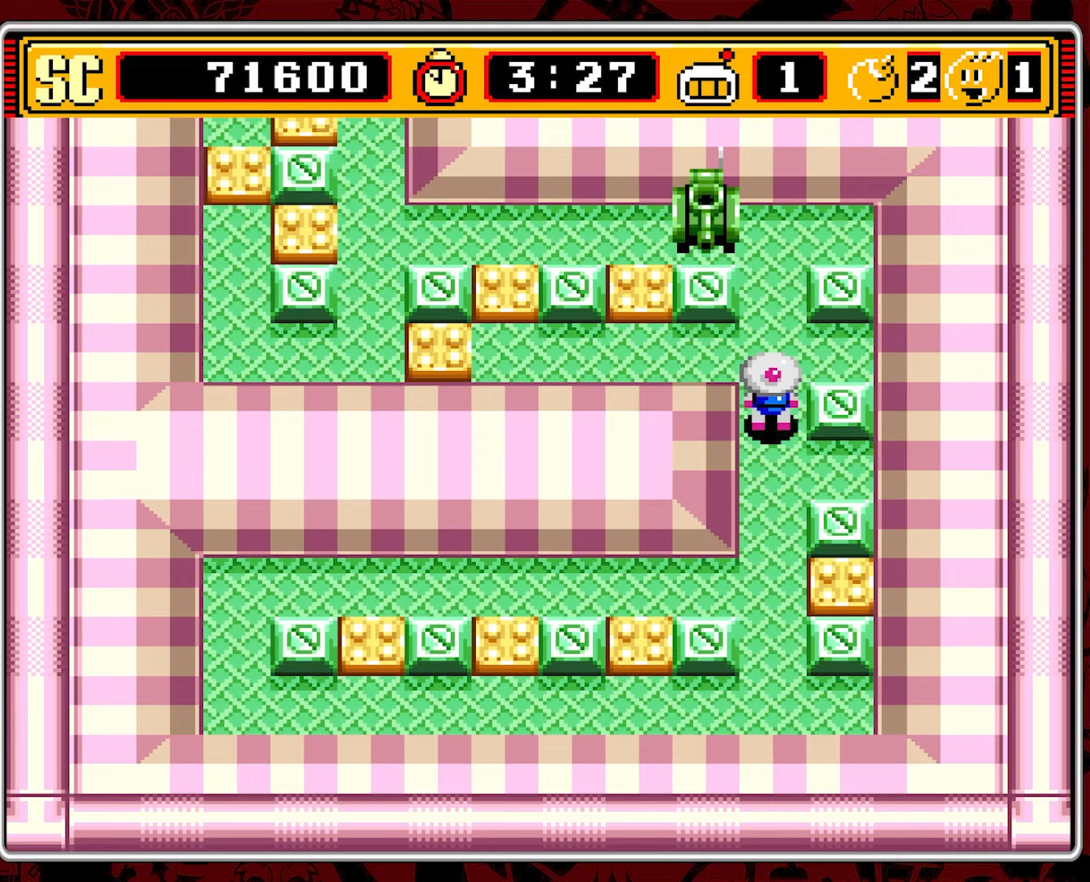
{"buttons": ["DPAD_UP"], "events": []}
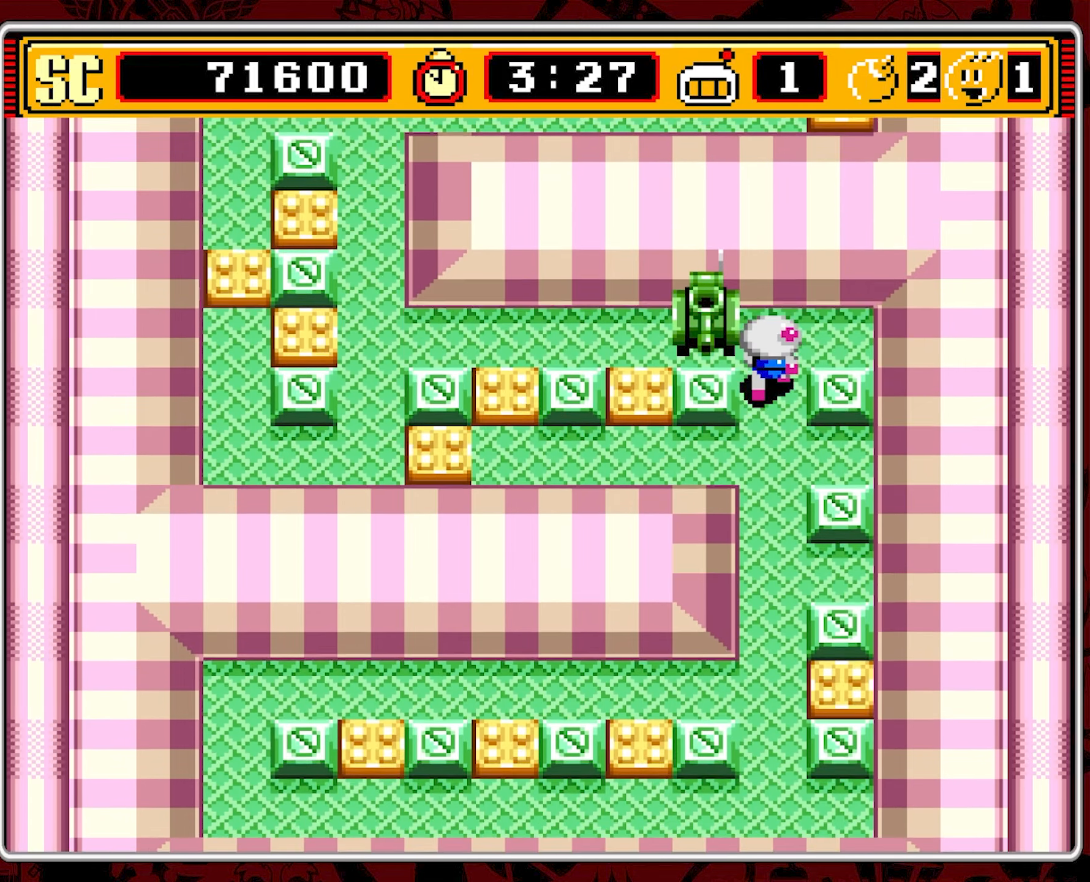
{"buttons": ["DPAD_LEFT"], "events": [[233, "DPAD_UP", "up"], [367, "DPAD_LEFT", "down"]]}
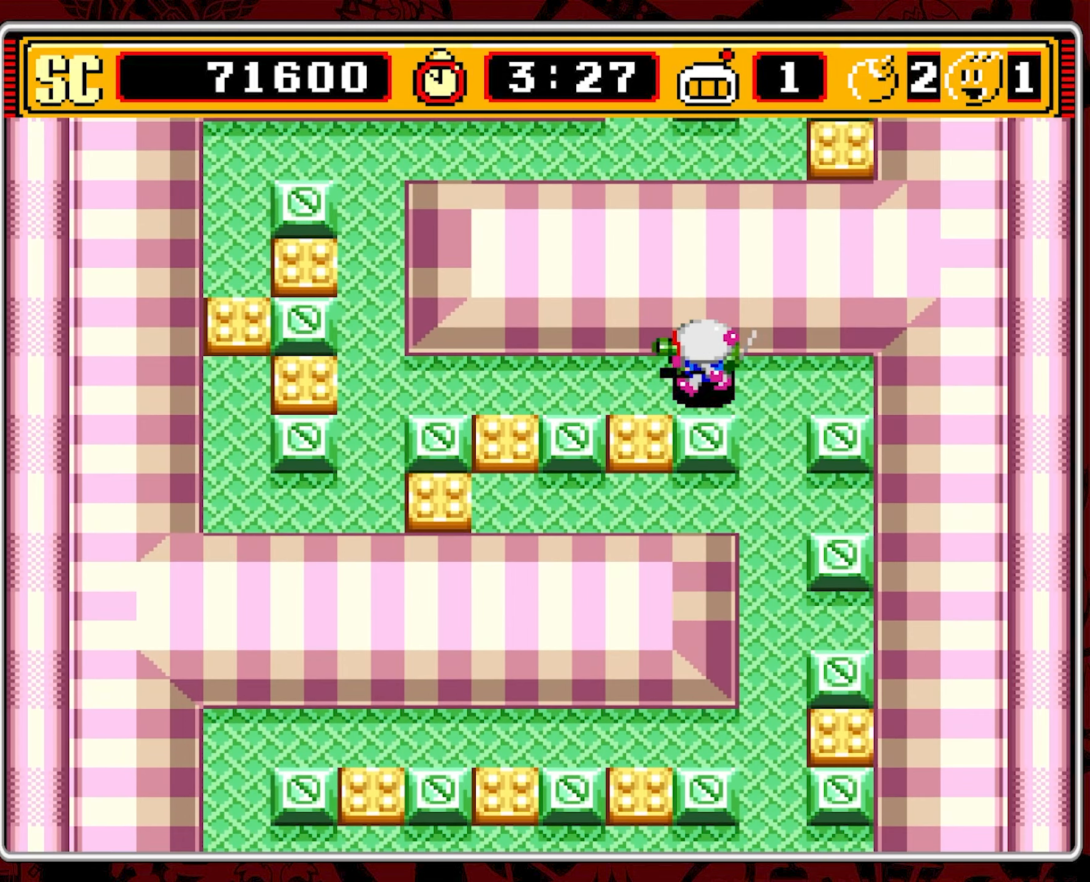
{"buttons": [], "events": [[217, "DPAD_LEFT", "up"]]}
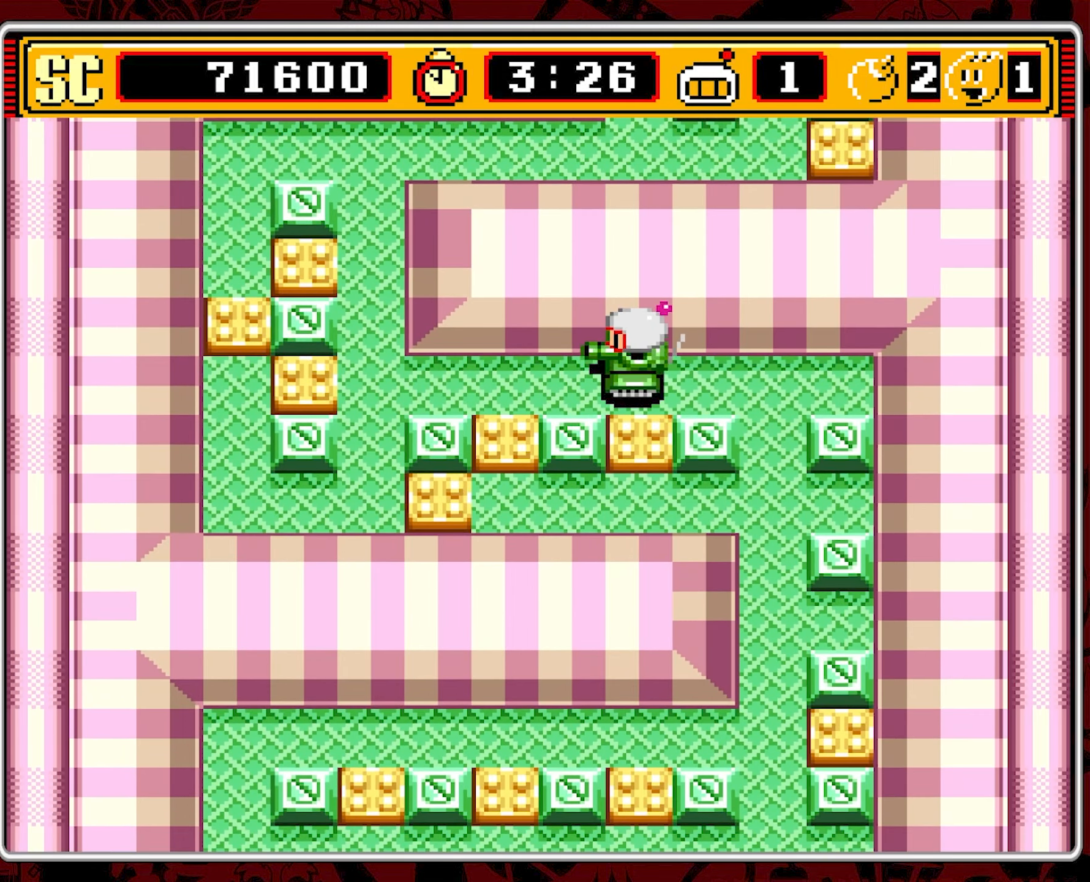
{"buttons": ["DPAD_LEFT"], "events": [[133, "DPAD_LEFT", "down"]]}
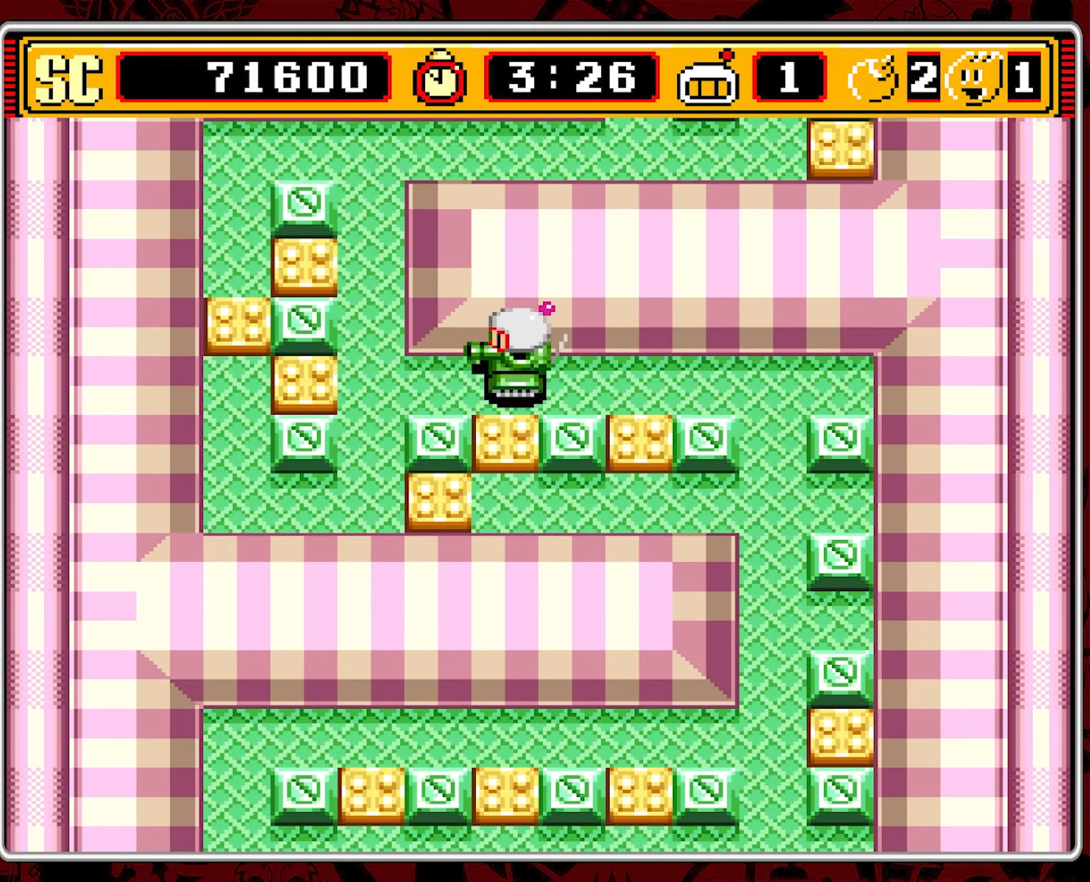
{"buttons": ["DPAD_UP"], "events": [[417, "DPAD_LEFT", "up"], [417, "DPAD_UP", "down"]]}
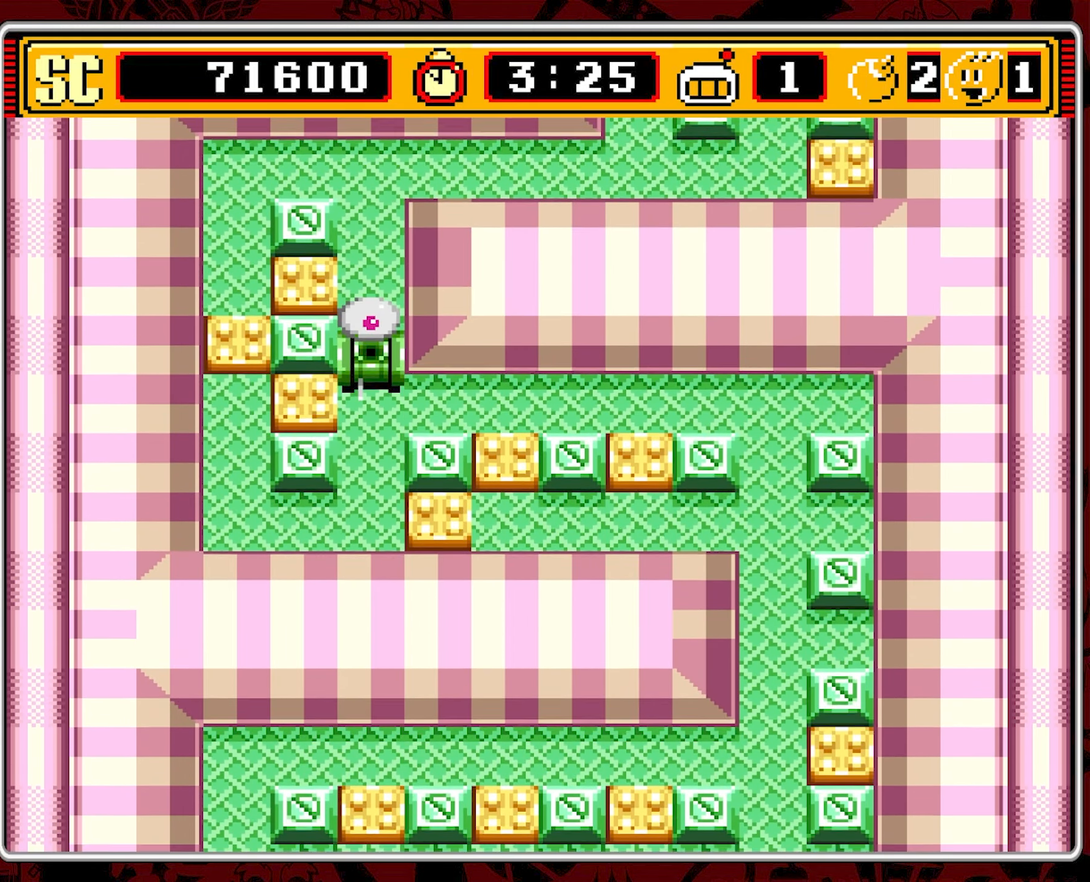
{"buttons": ["DPAD_UP"], "events": [[117, "A", "down"], [117, "DPAD_UP", "up"], [200, "A", "up"], [400, "DPAD_UP", "down"]]}
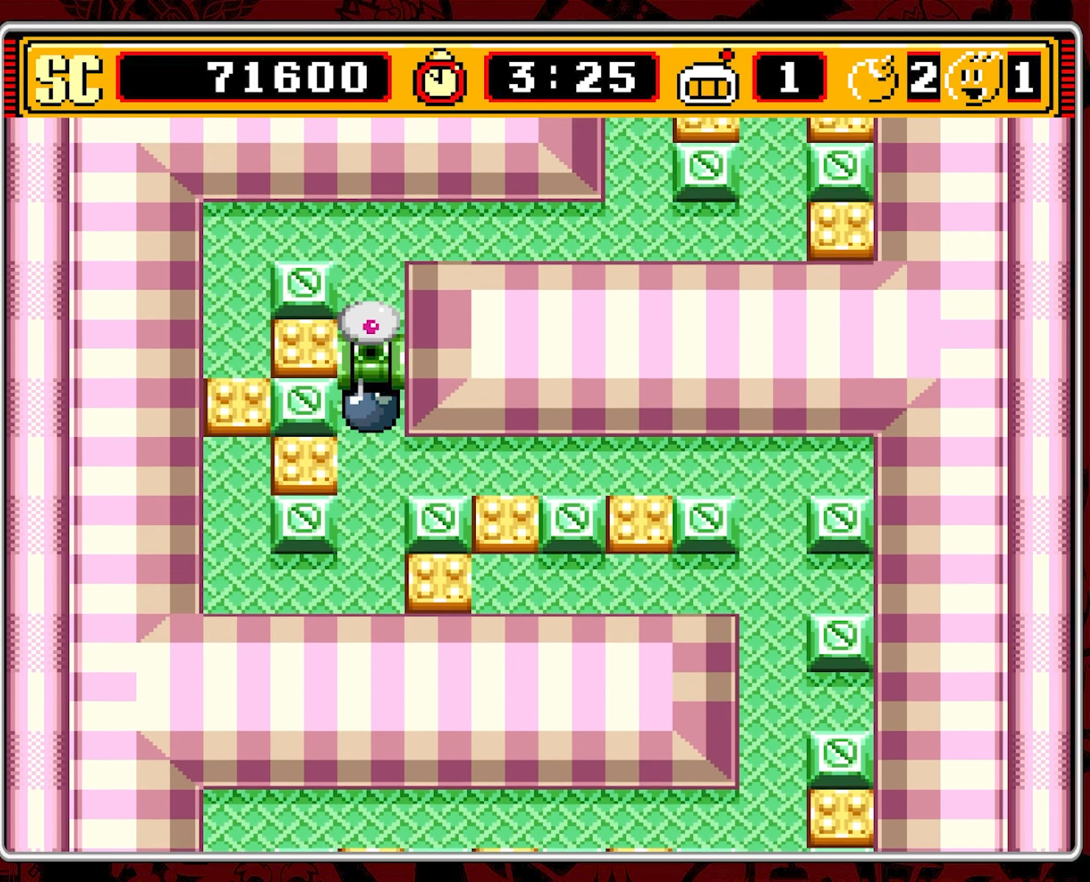
{"buttons": ["DPAD_UP"], "events": []}
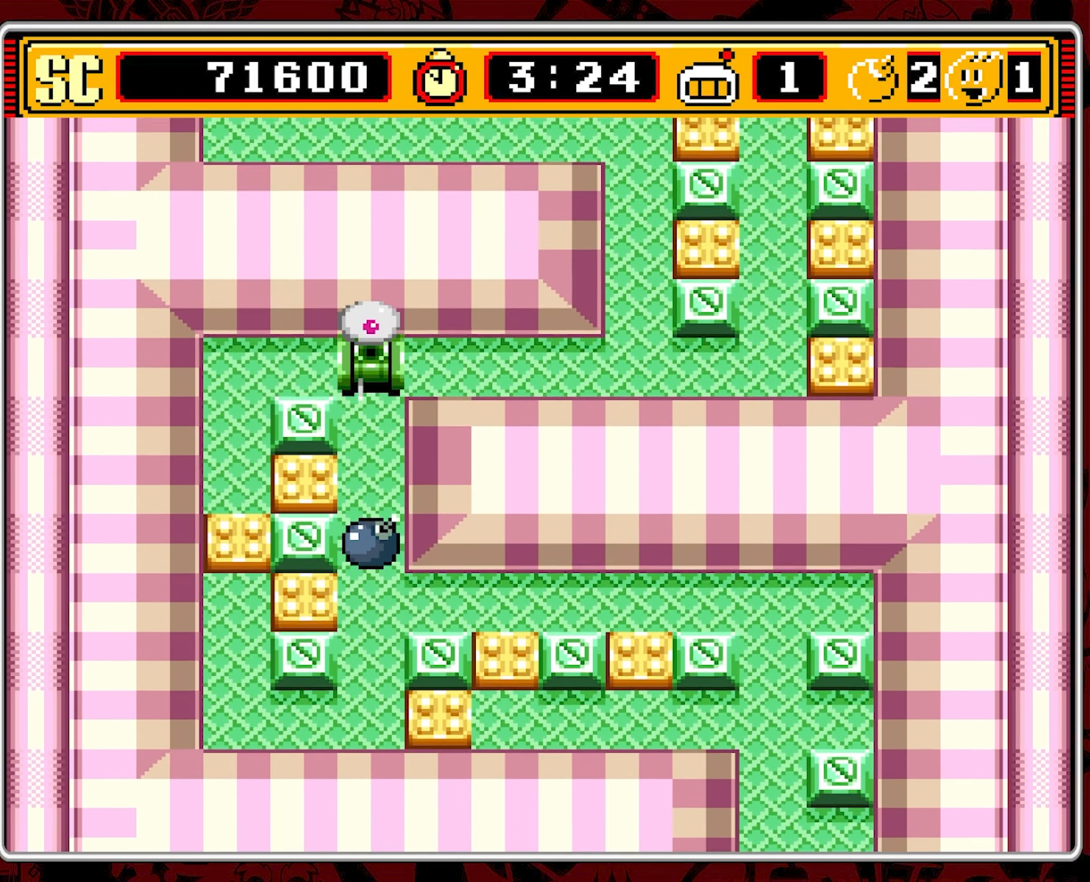
{"buttons": ["DPAD_LEFT"], "events": [[17, "DPAD_UP", "up"], [267, "DPAD_LEFT", "down"]]}
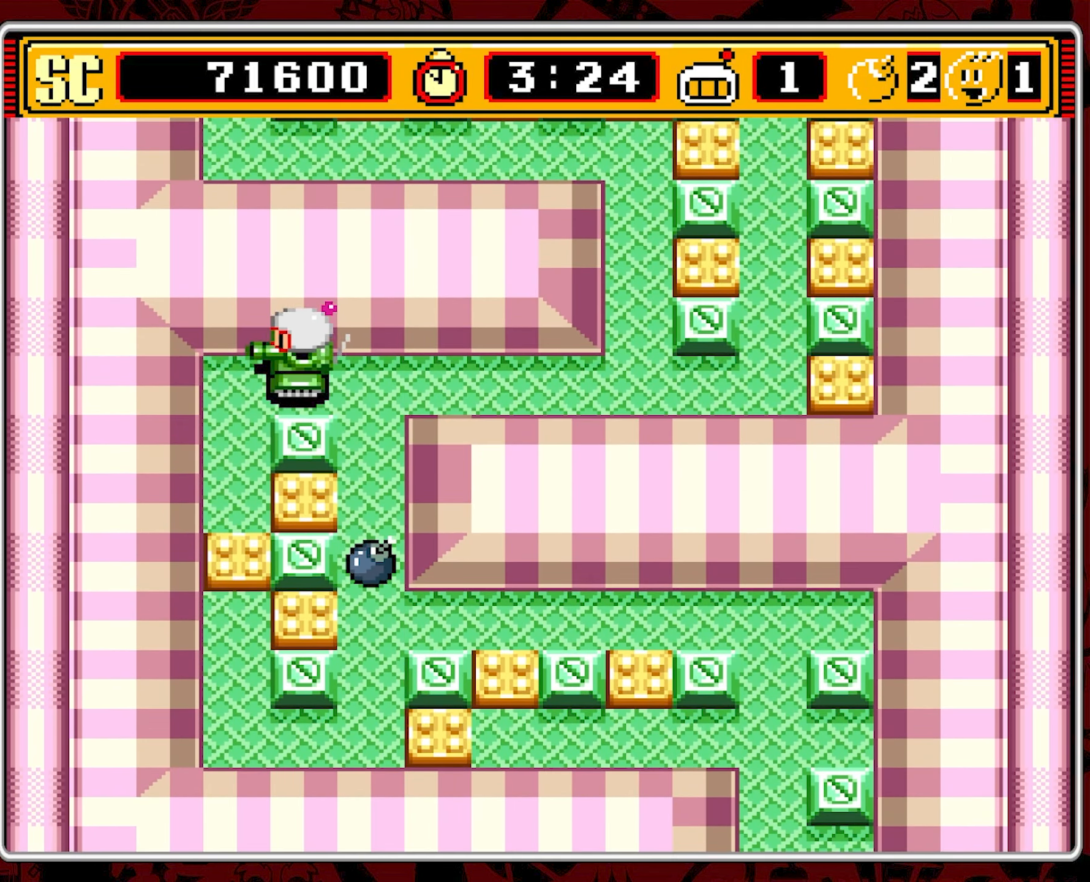
{"buttons": ["DPAD_RIGHT"], "events": [[300, "DPAD_LEFT", "up"], [483, "DPAD_RIGHT", "down"]]}
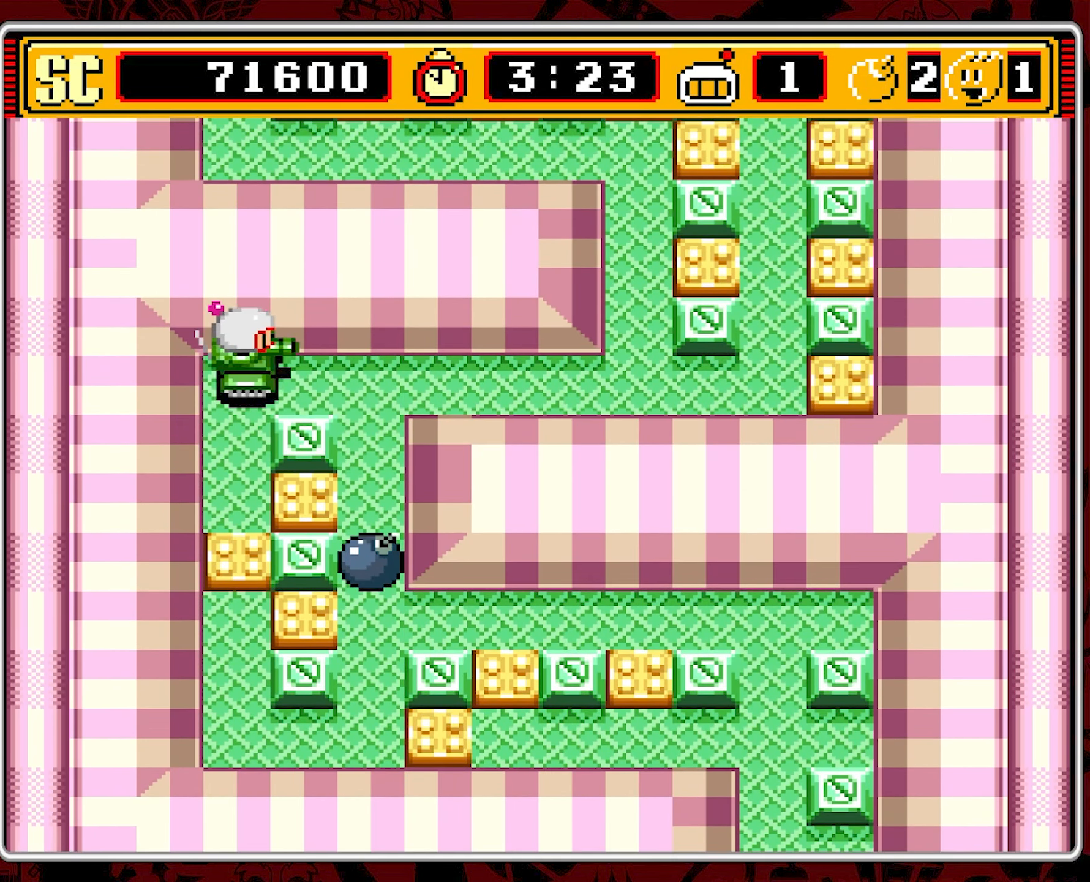
{"buttons": [], "events": [[17, "DPAD_RIGHT", "up"]]}
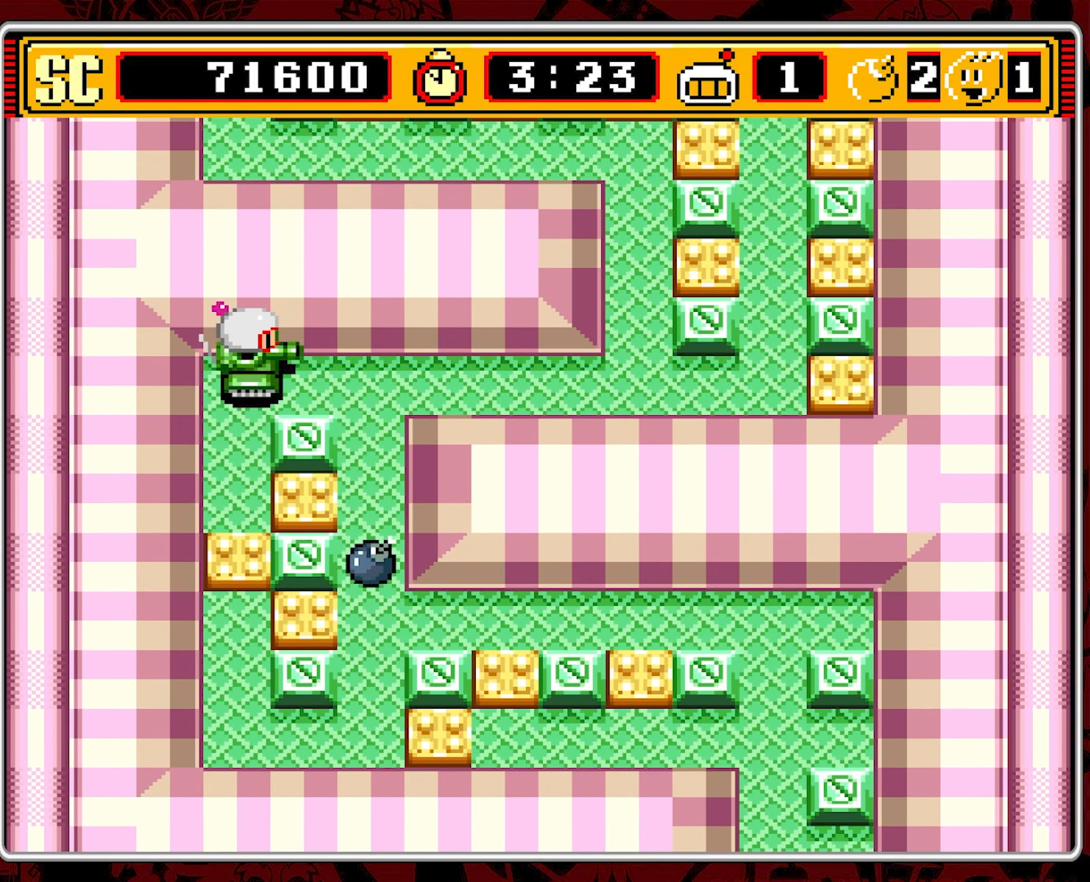
{"buttons": [], "events": []}
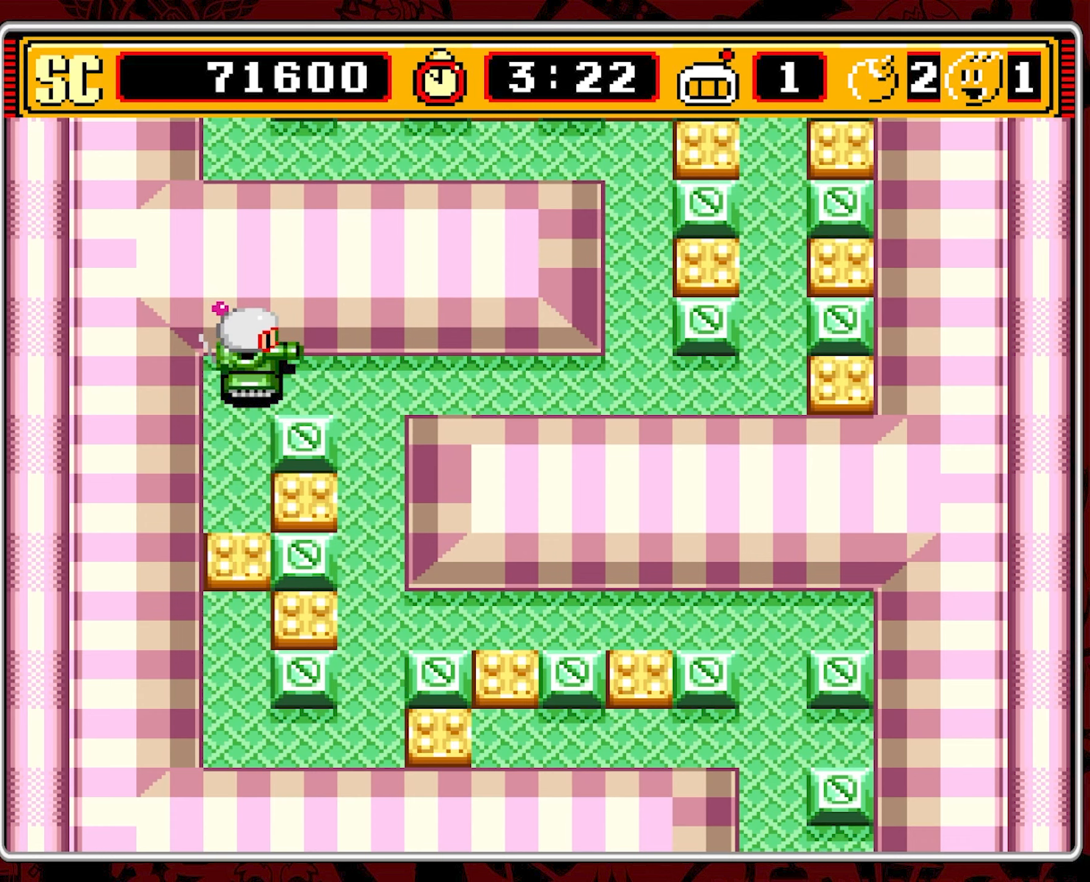
{"buttons": ["DPAD_RIGHT"], "events": [[67, "DPAD_RIGHT", "down"]]}
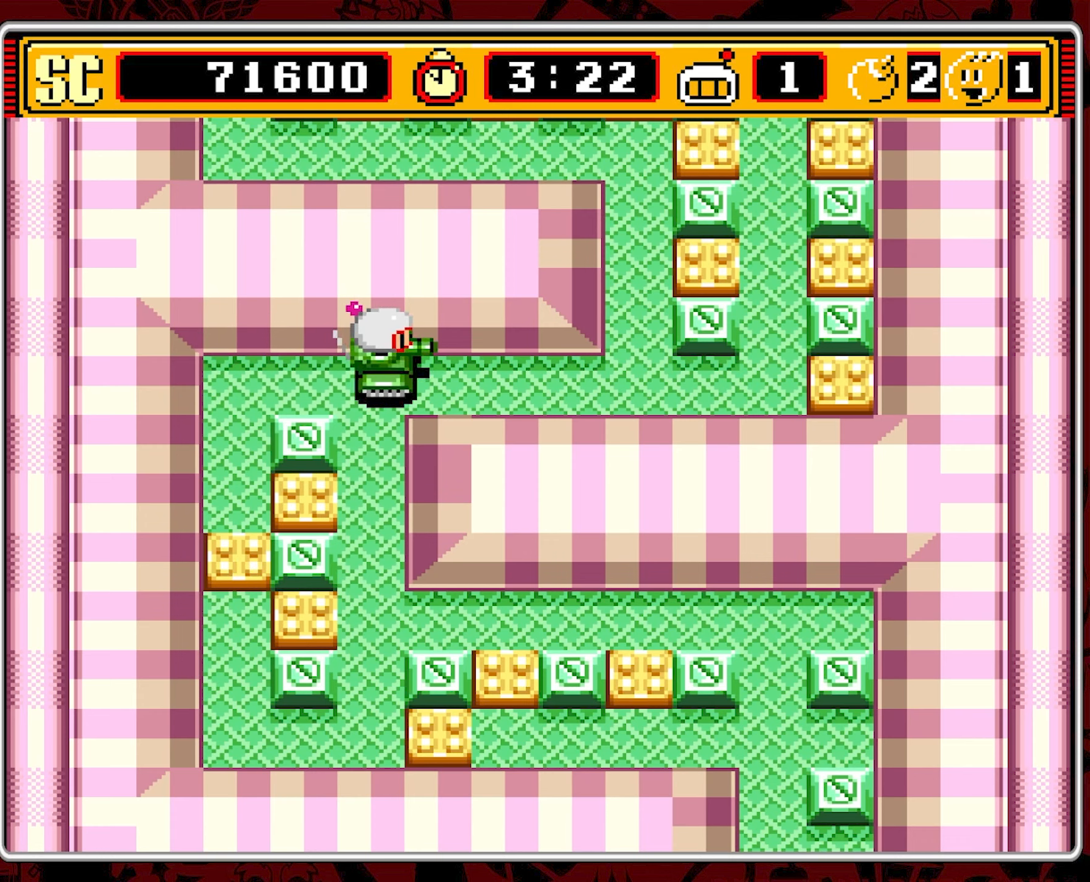
{"buttons": ["DPAD_RIGHT"], "events": []}
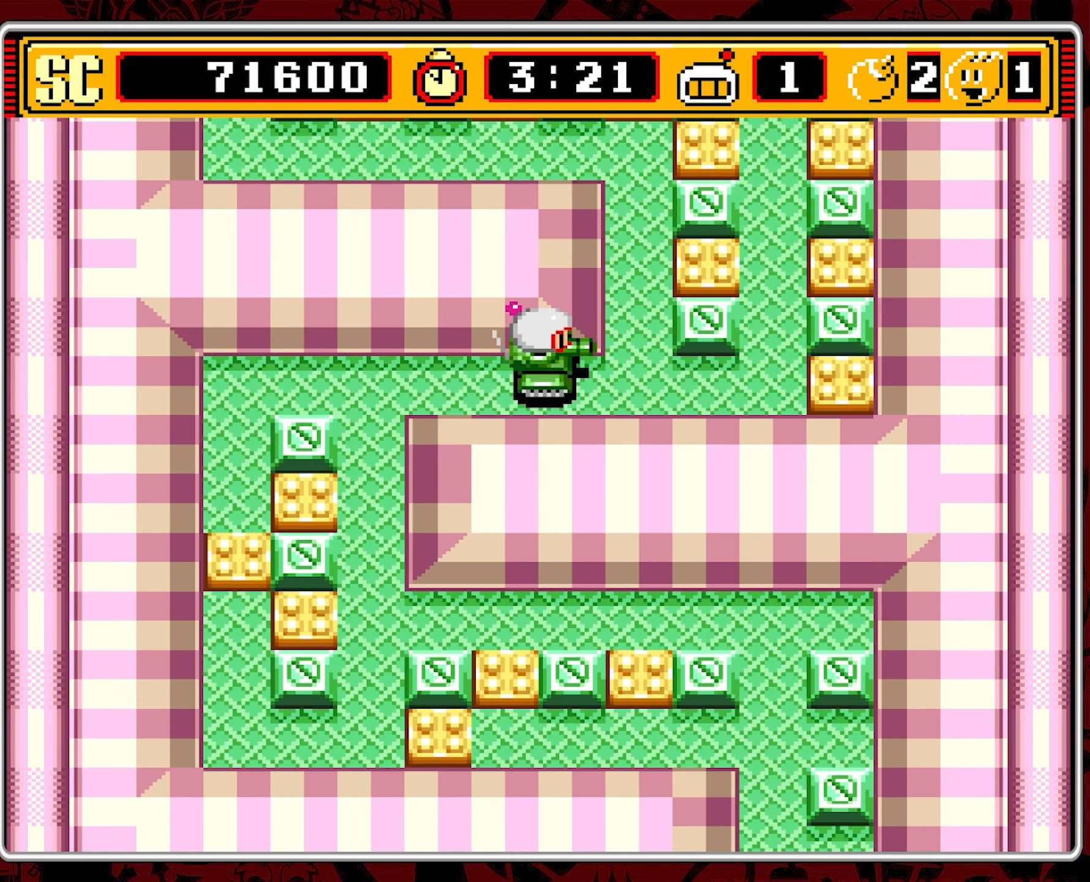
{"buttons": ["DPAD_UP"], "events": [[200, "DPAD_RIGHT", "up"], [200, "DPAD_UP", "down"]]}
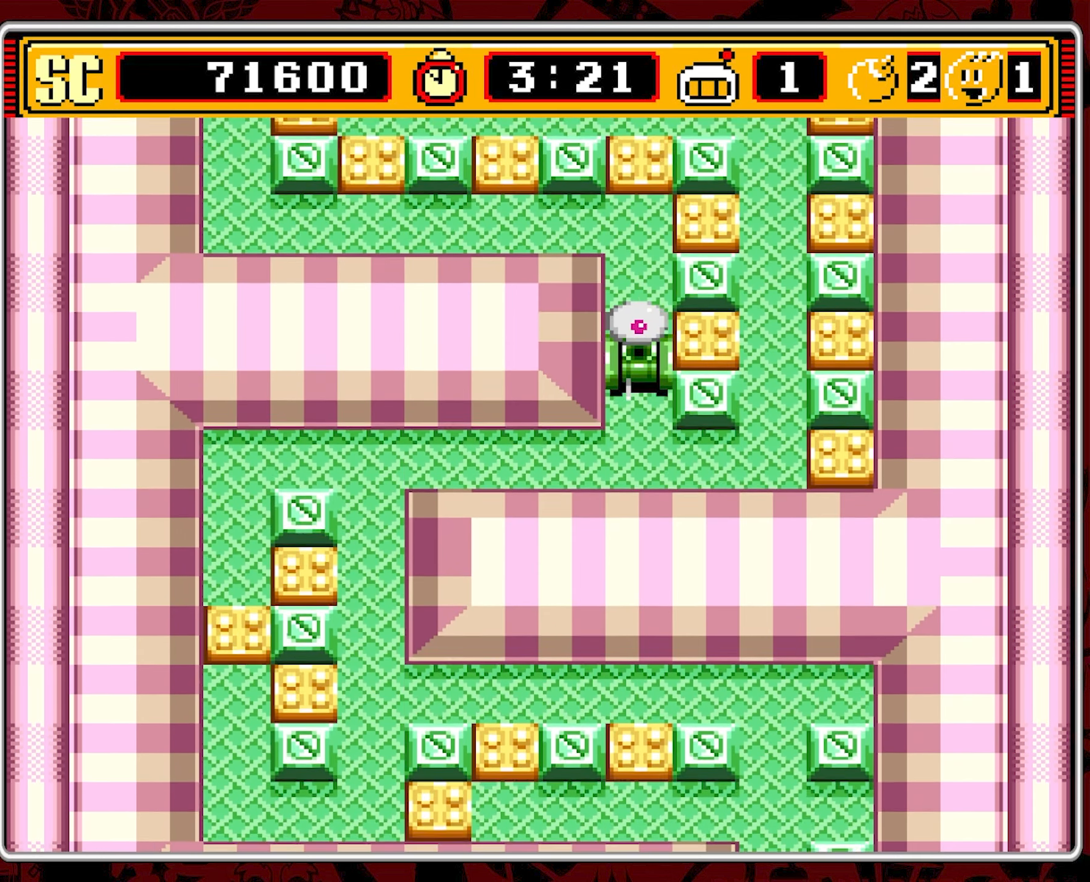
{"buttons": ["DPAD_UP"], "events": []}
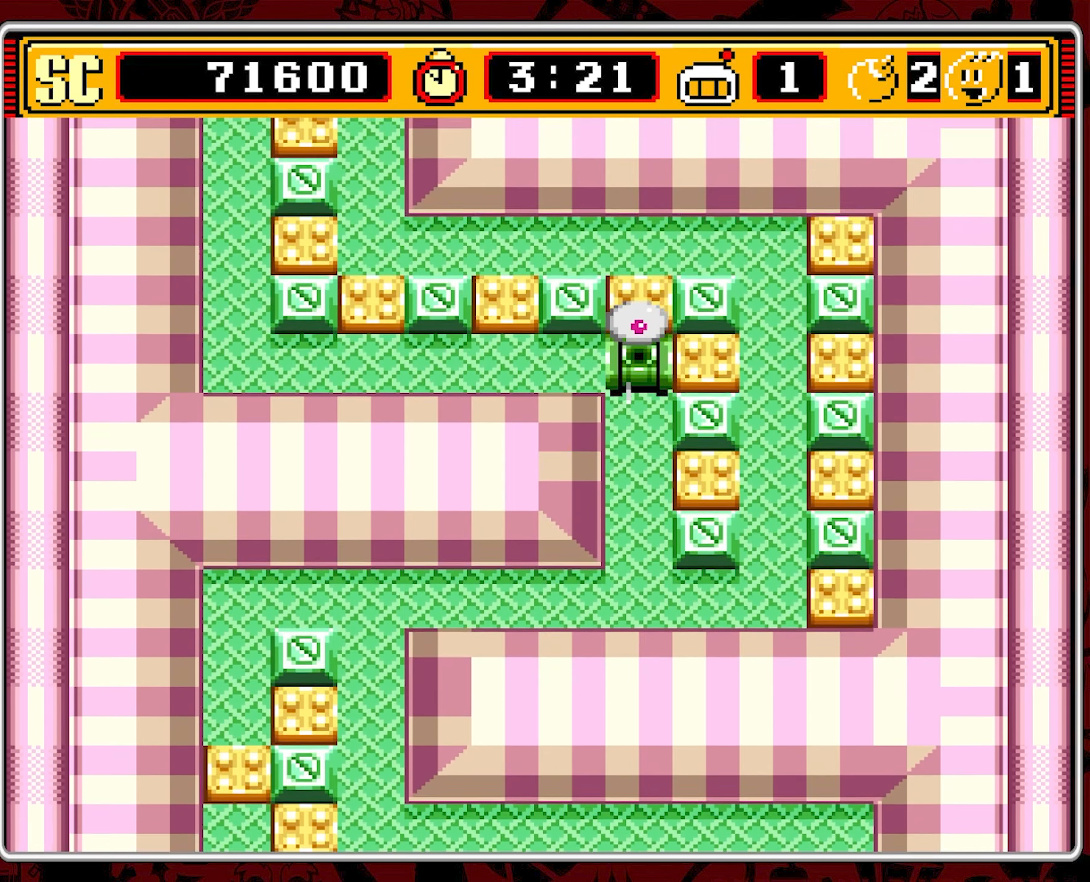
{"buttons": ["DPAD_LEFT"], "events": [[17, "DPAD_LEFT", "down"], [34, "DPAD_UP", "up"]]}
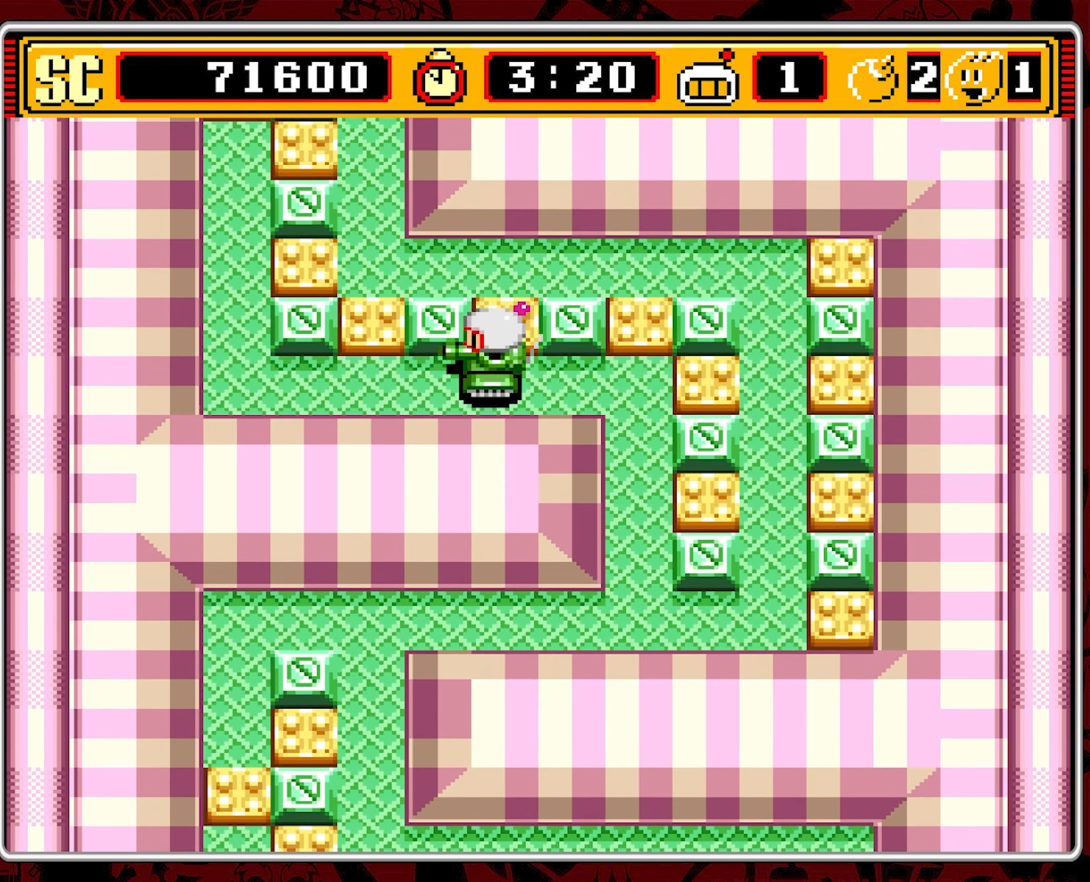
{"buttons": ["DPAD_LEFT"], "events": []}
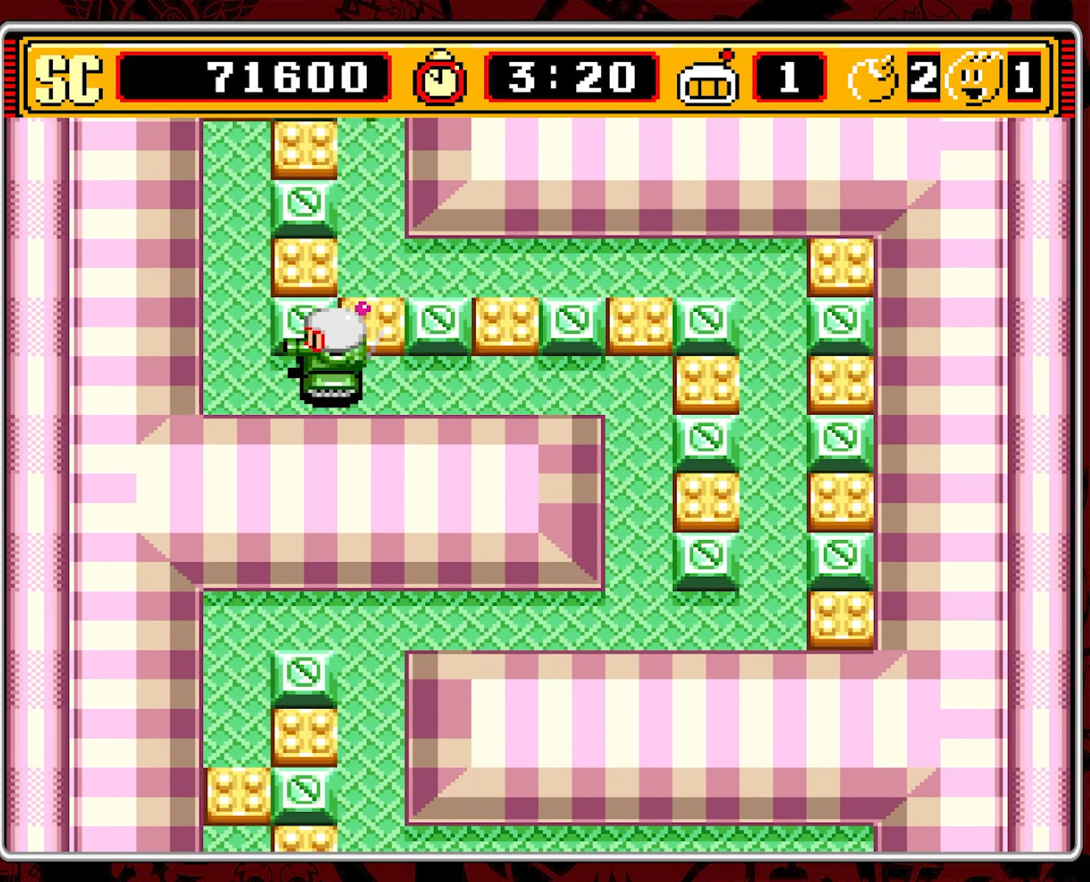
{"buttons": ["DPAD_UP"], "events": [[250, "DPAD_UP", "down"], [350, "DPAD_LEFT", "up"]]}
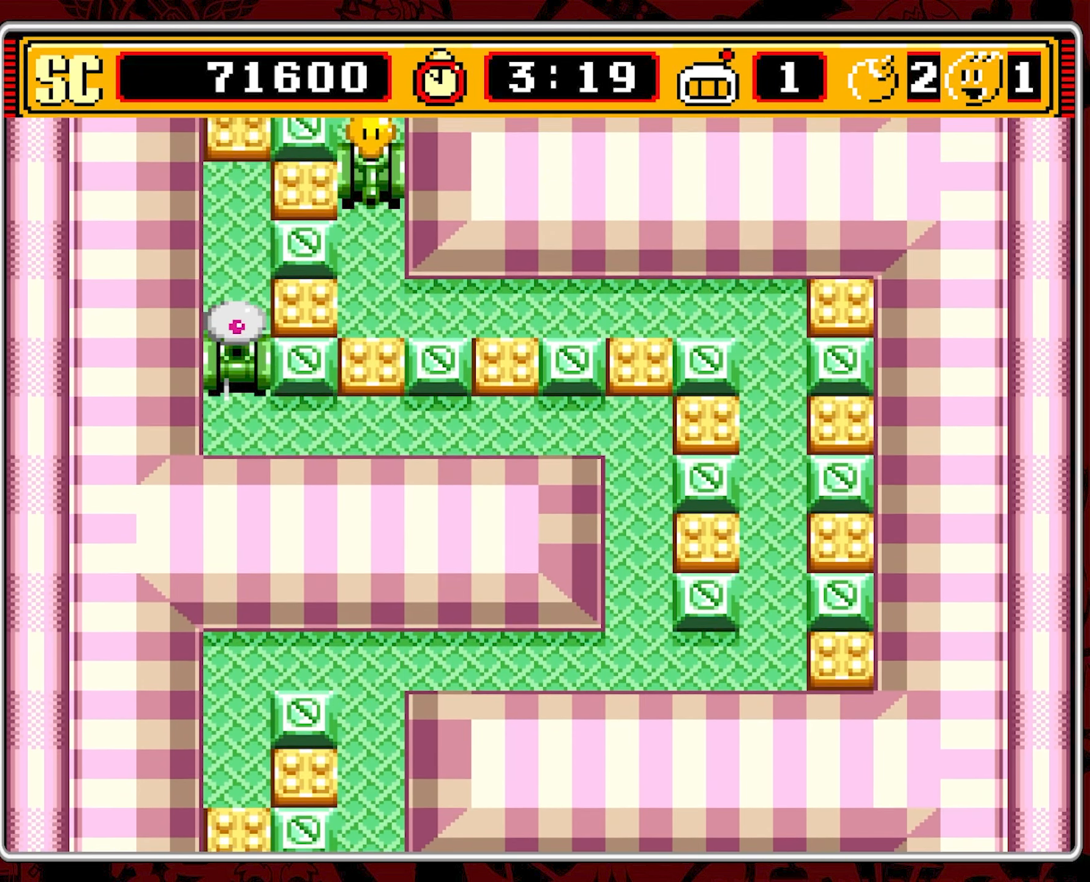
{"buttons": ["DPAD_DOWN"], "events": [[117, "DPAD_UP", "up"], [134, "DPAD_LEFT", "down"], [150, "DPAD_DOWN", "down"], [150, "DPAD_LEFT", "up"]]}
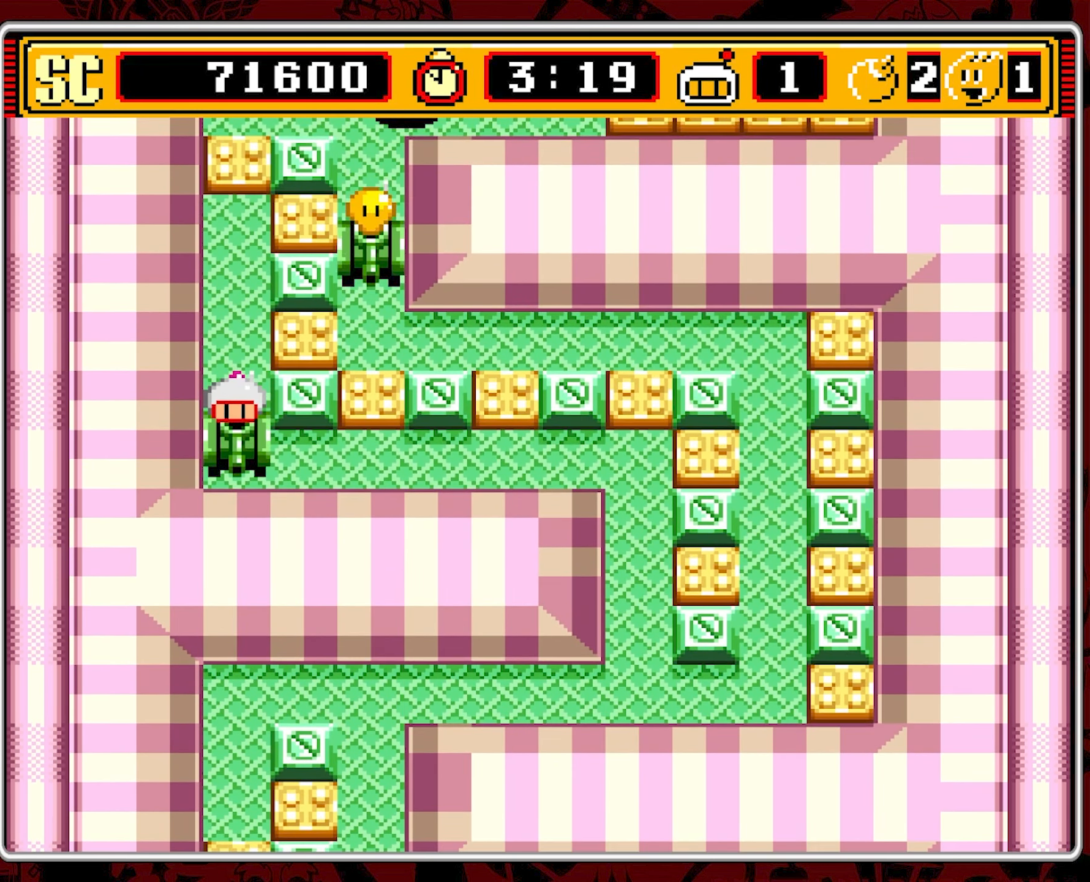
{"buttons": ["DPAD_RIGHT"], "events": [[34, "DPAD_RIGHT", "down"], [67, "DPAD_DOWN", "up"]]}
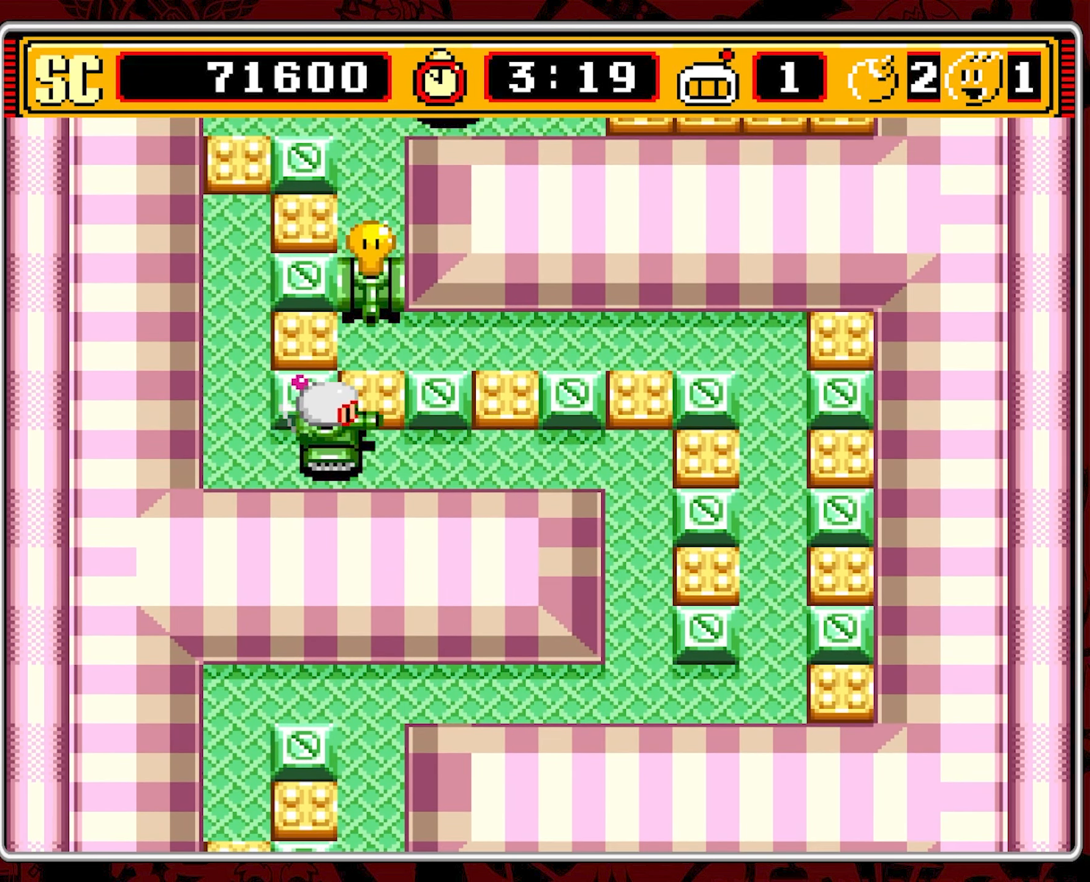
{"buttons": [], "events": [[133, "DPAD_RIGHT", "up"], [133, "DPAD_UP", "down"], [283, "DPAD_UP", "up"], [300, "B", "down"], [383, "B", "up"]]}
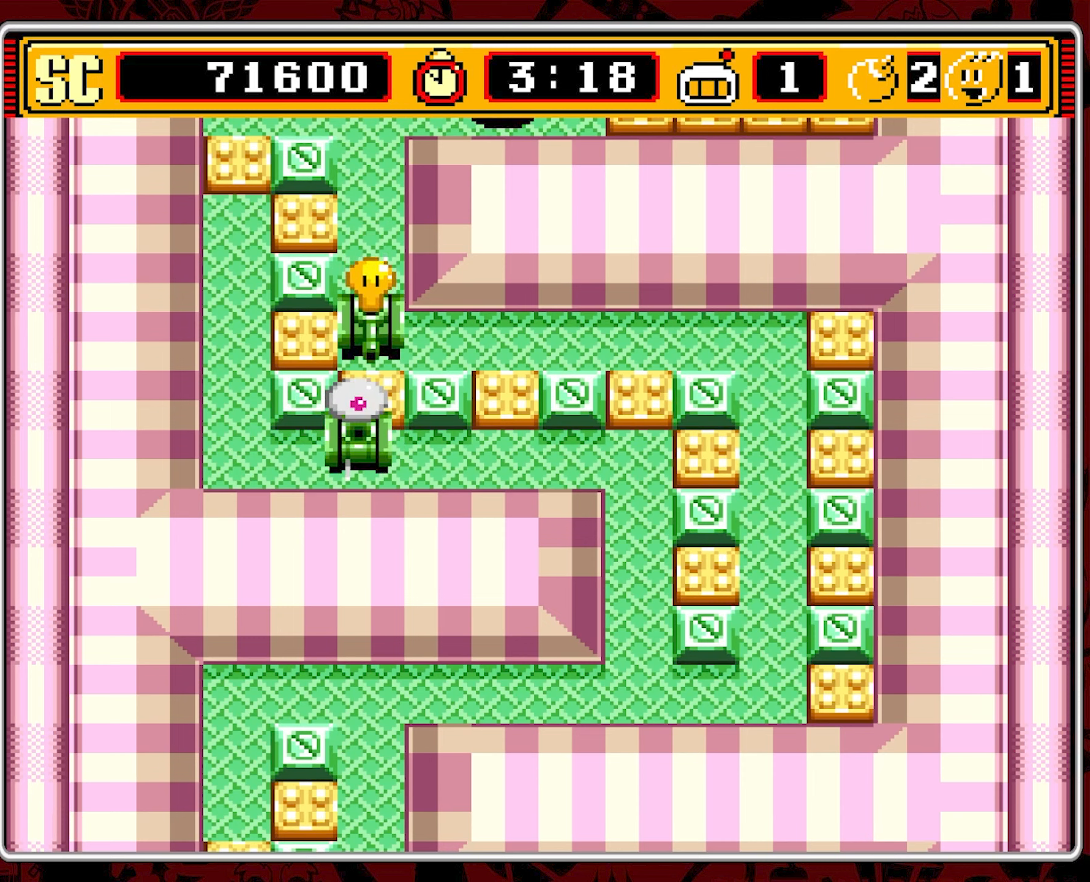
{"buttons": ["DPAD_RIGHT"], "events": [[50, "DPAD_RIGHT", "down"], [66, "DPAD_DOWN", "down"], [200, "DPAD_DOWN", "up"]]}
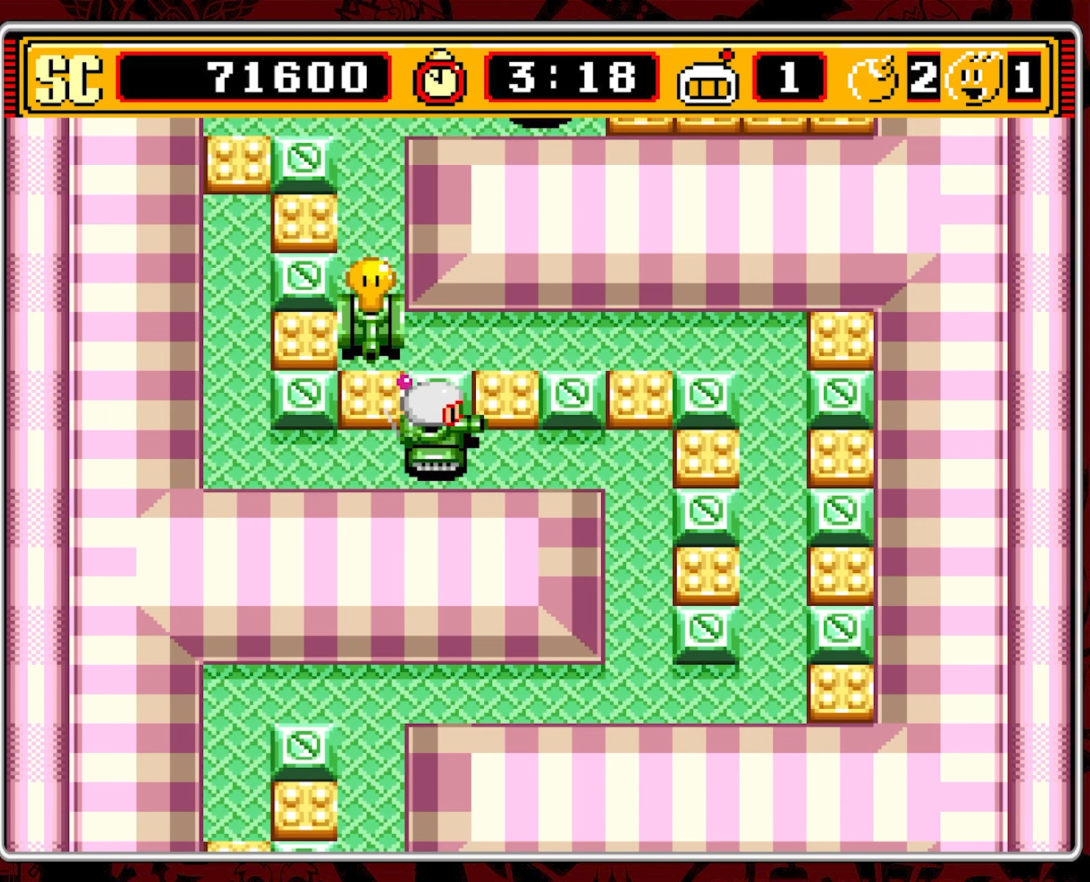
{"buttons": ["DPAD_RIGHT"], "events": []}
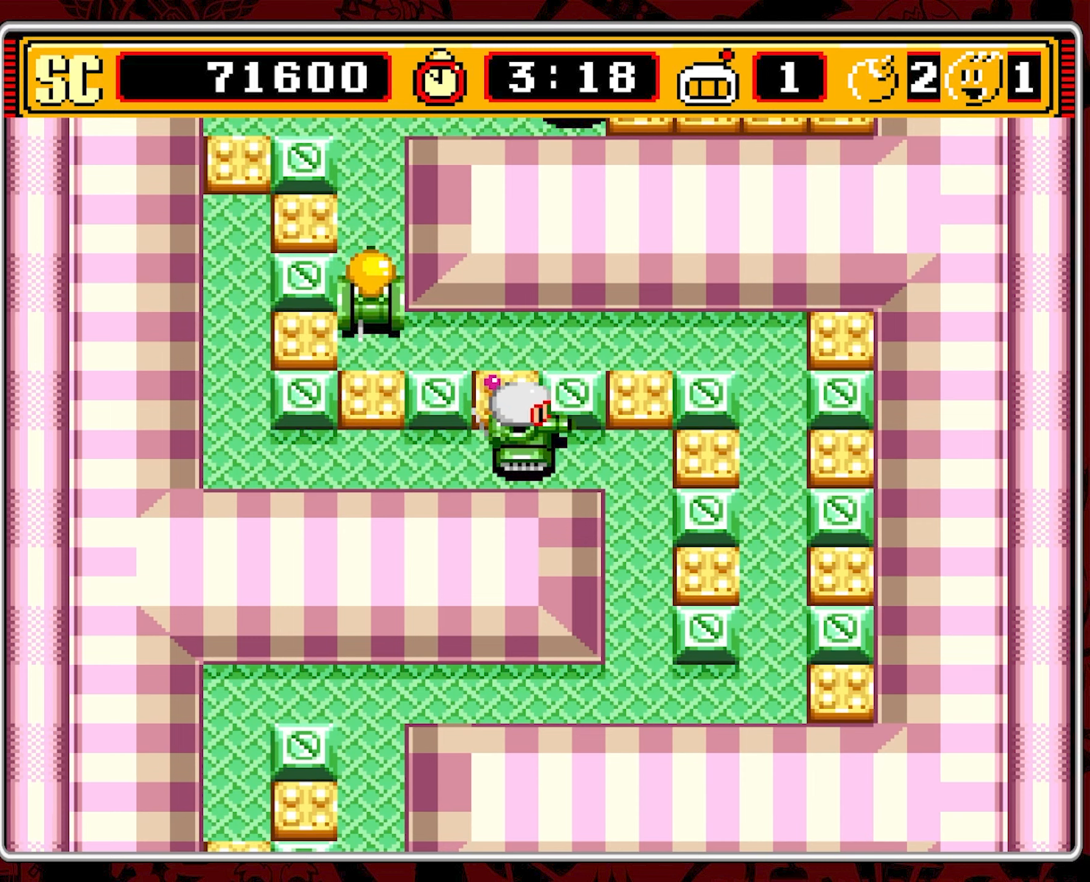
{"buttons": ["DPAD_RIGHT"], "events": []}
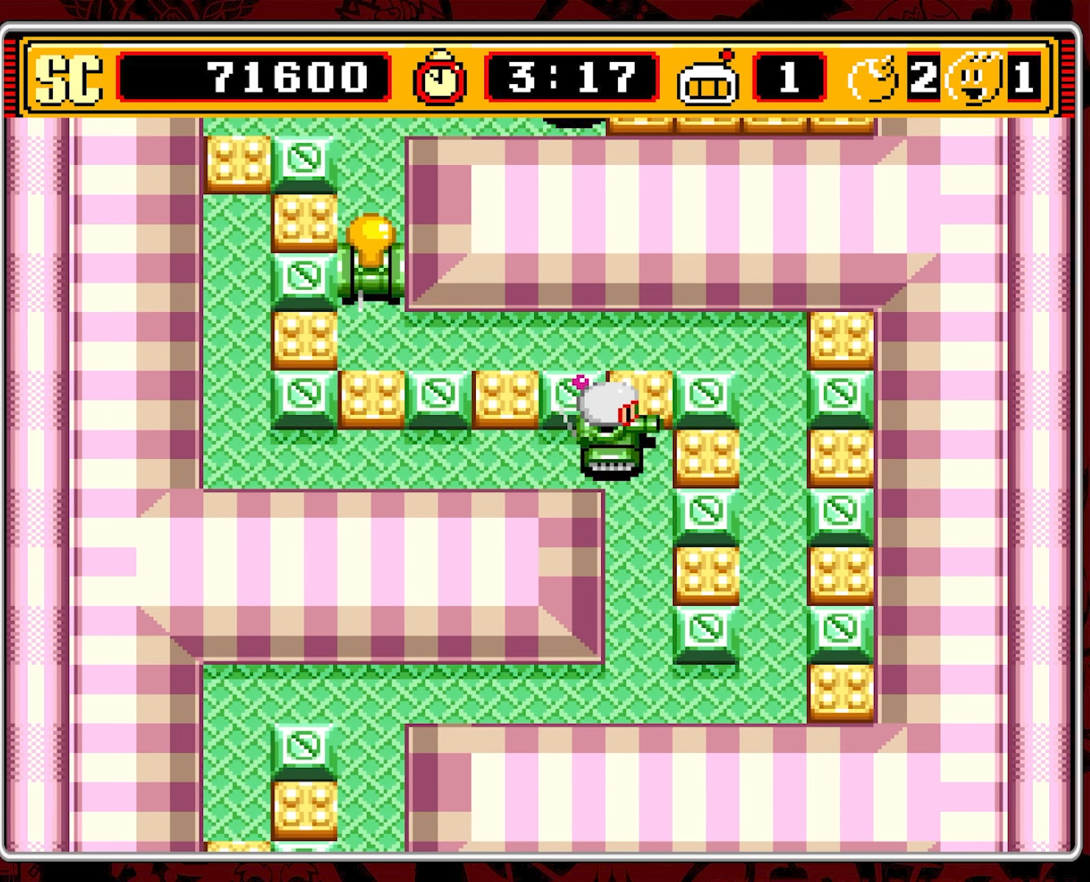
{"buttons": ["DPAD_DOWN"], "events": [[50, "DPAD_RIGHT", "up"], [166, "DPAD_DOWN", "down"]]}